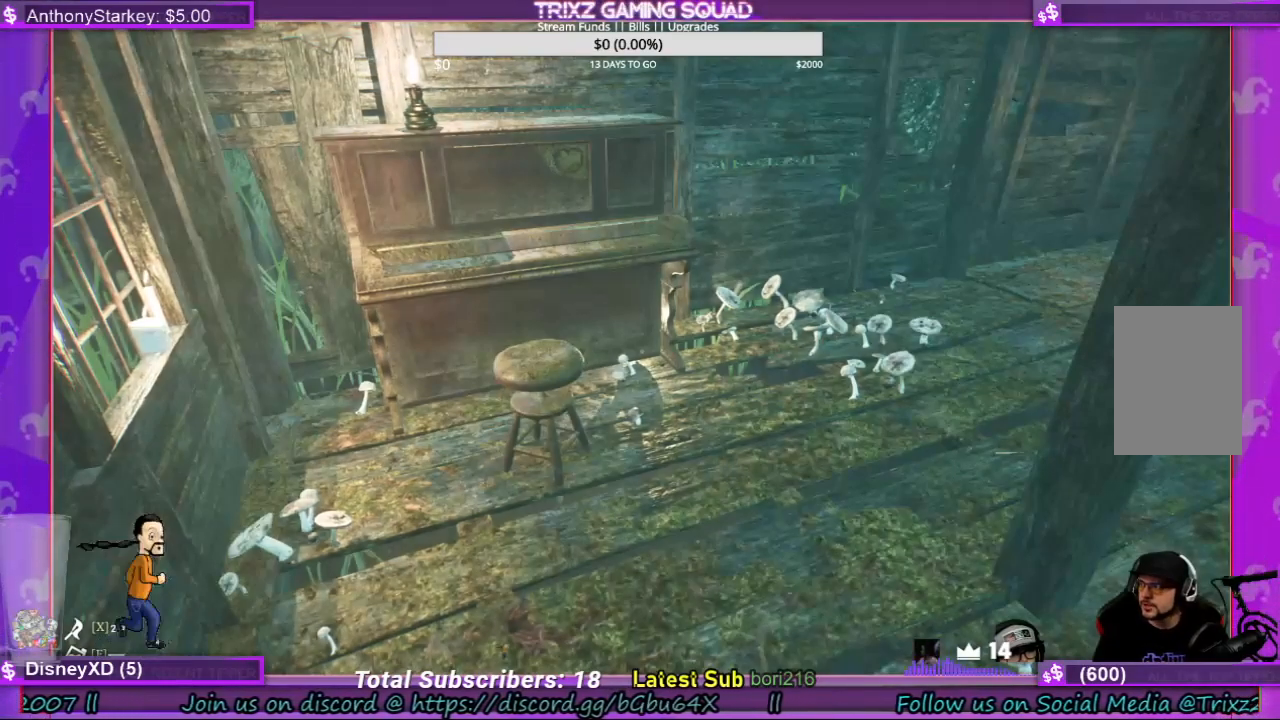
Gameplay with keyboard and mouse; each line is a JSON object with the keys and mouse buttons held at the frame after it. "events" lists presses ("down") and releases ("up") of "a", "ctrl", "d", "e", "f", "q", "r", "s", "shift", "space", "tab", "w", "mouse_left", "mouse_wheel", "mouse_right" and "mouse_mb4" between this image and that frame as [ms after this image, input, new state], when the widget could be followed in between. "mouse_left", "mouse_wheel", "mouse_right", "mouse_mb4" = the "left", "wheel", "right", "mb4" buttons of the "mouse" list. No other keys are recorded. "wheel" means that the mouse wheel is clicked or scrolled. Mouse movement is not recorded.
{"keys": [], "mouse": [], "events": [[334, "mouse_left", "down"], [467, "mouse_left", "up"]]}
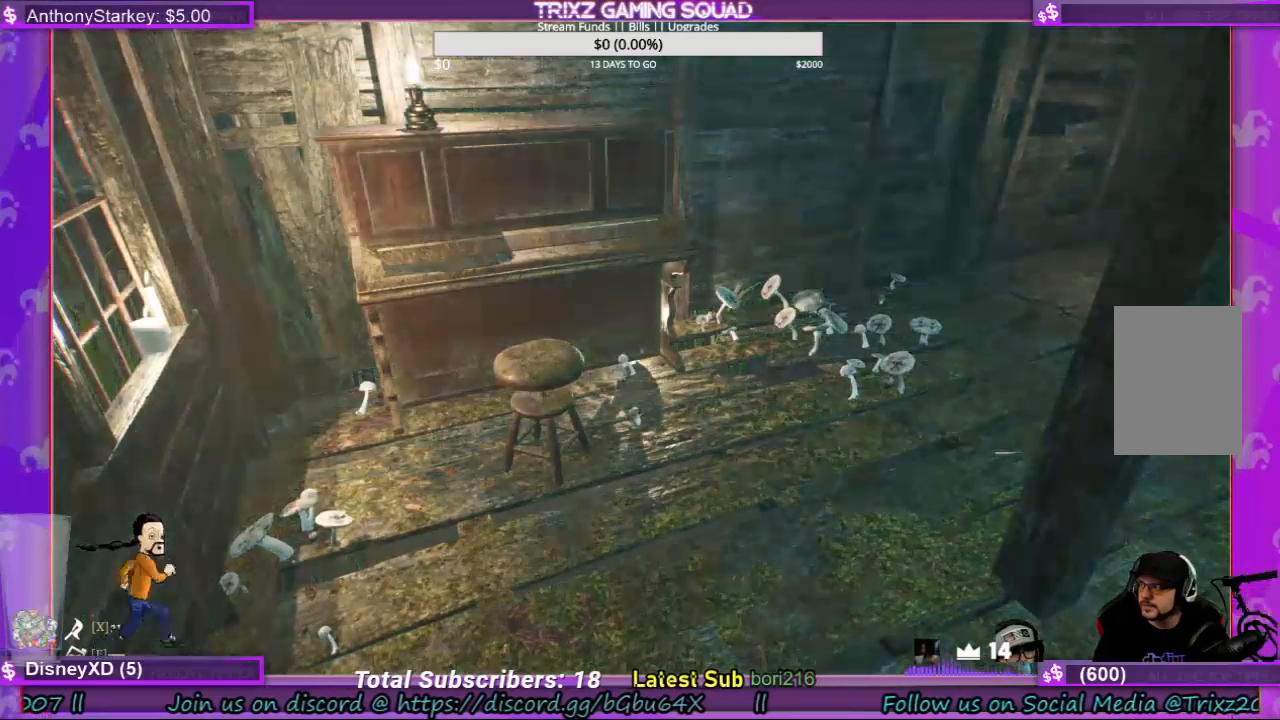
{"keys": [], "mouse": [], "events": [[400, "mouse_left", "down"], [500, "mouse_left", "up"]]}
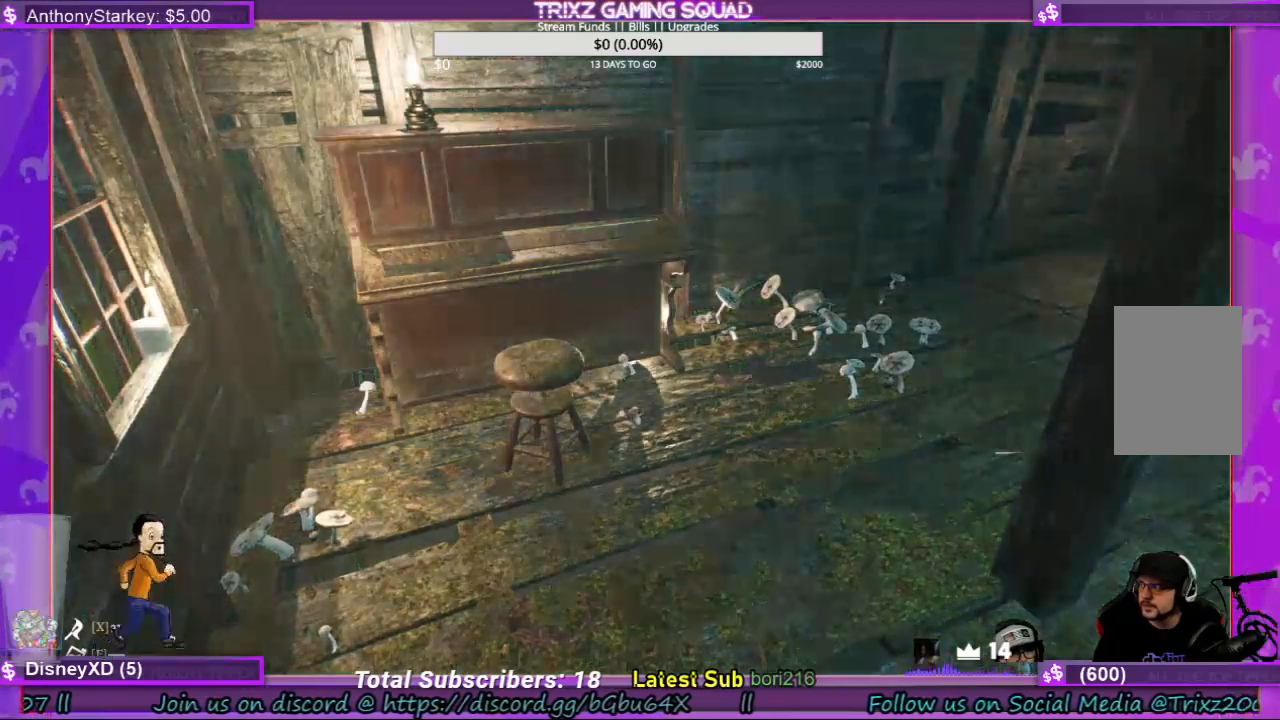
{"keys": [], "mouse": [], "events": []}
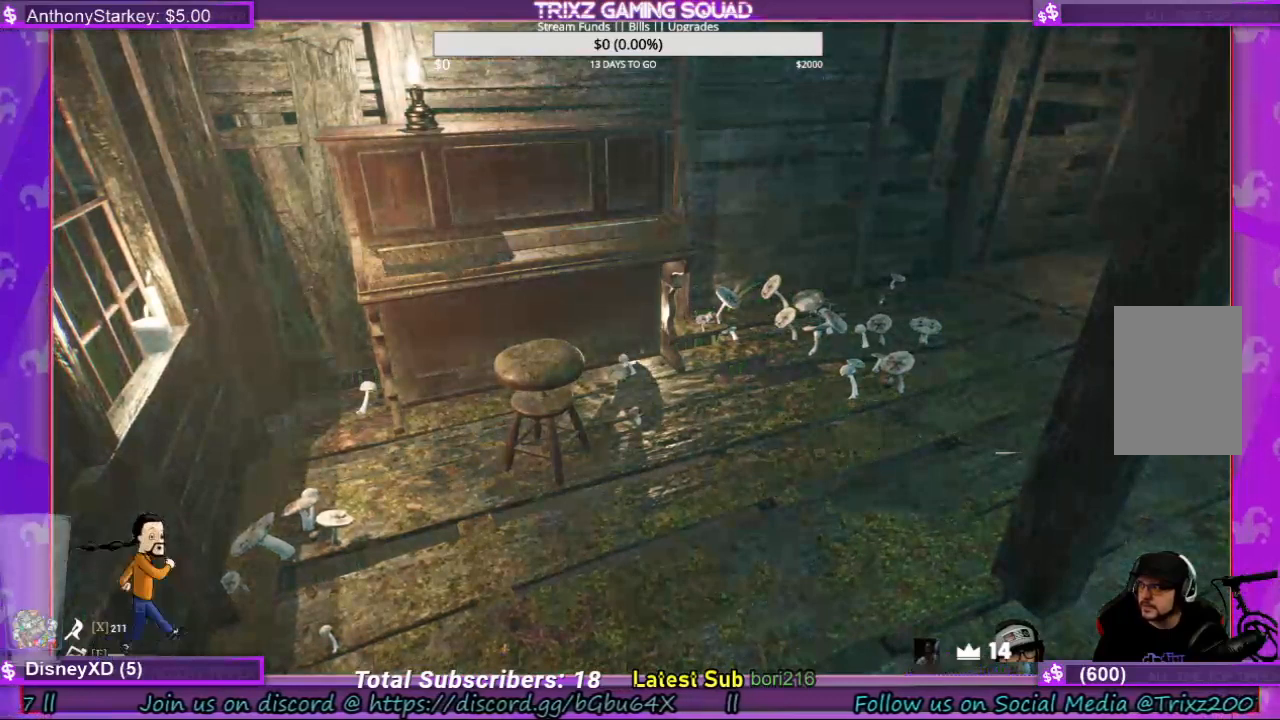
{"keys": [], "mouse": [], "events": []}
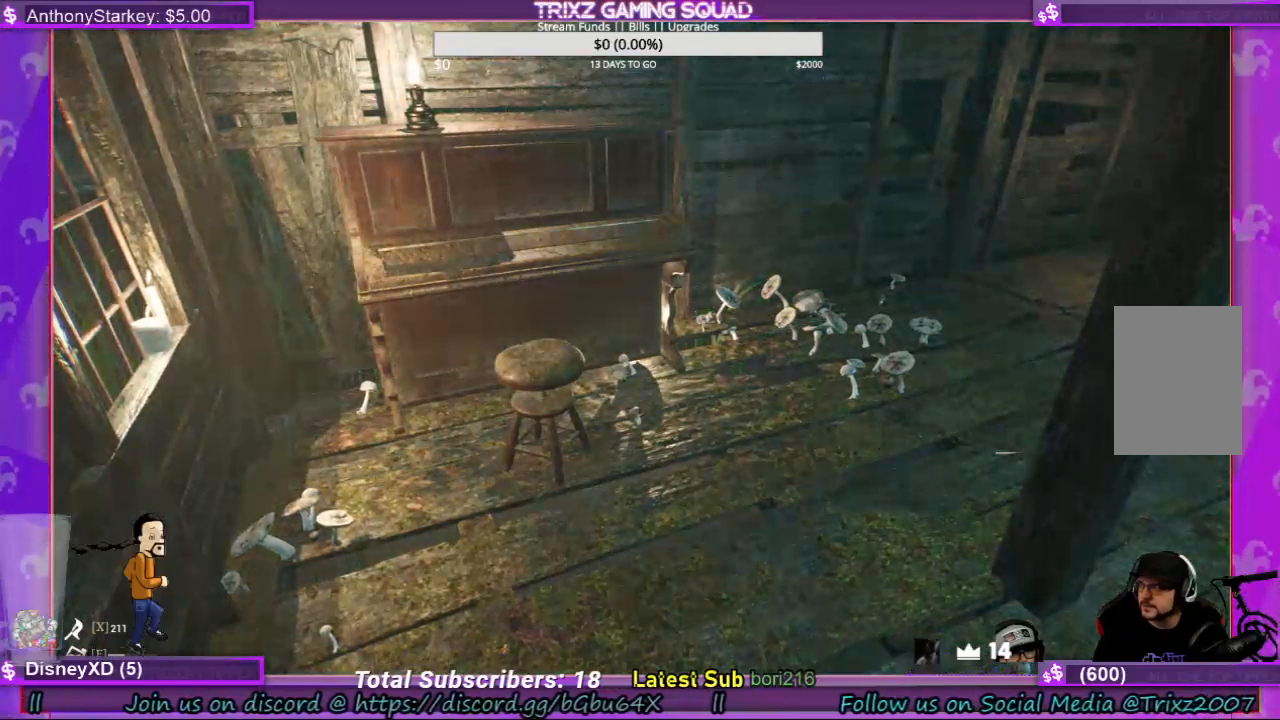
{"keys": [], "mouse": [], "events": []}
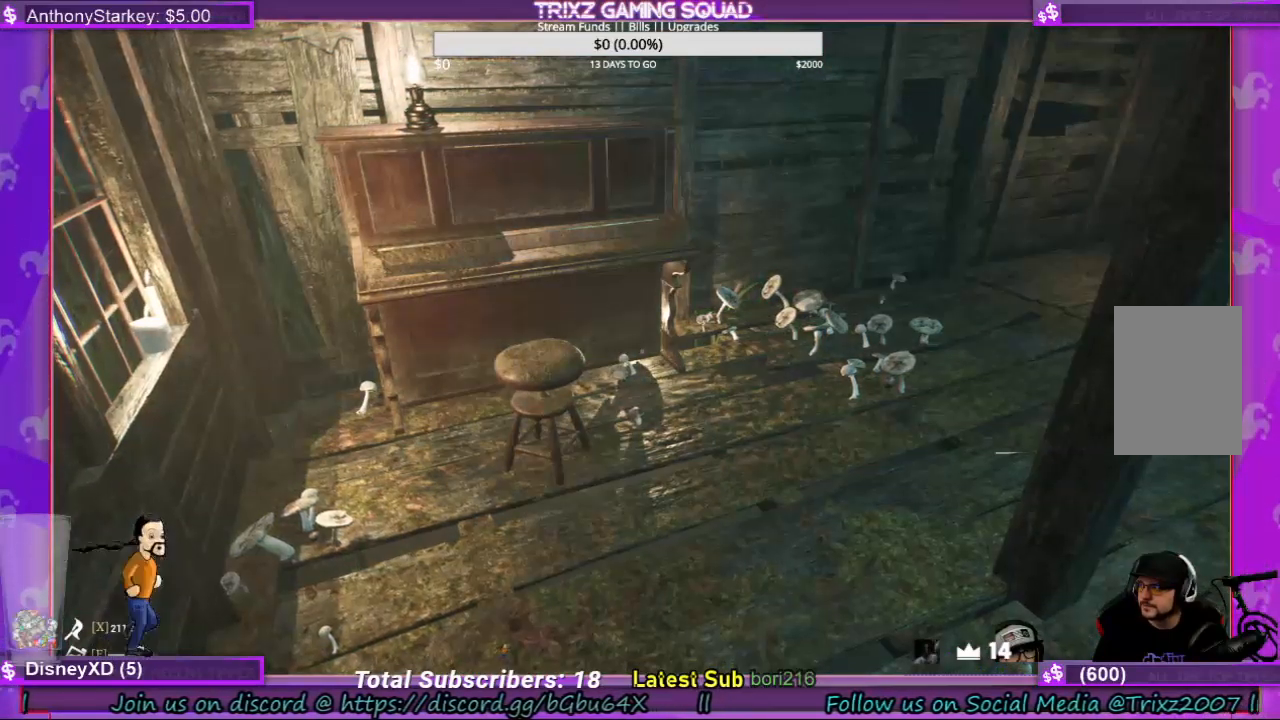
{"keys": [], "mouse": [], "events": []}
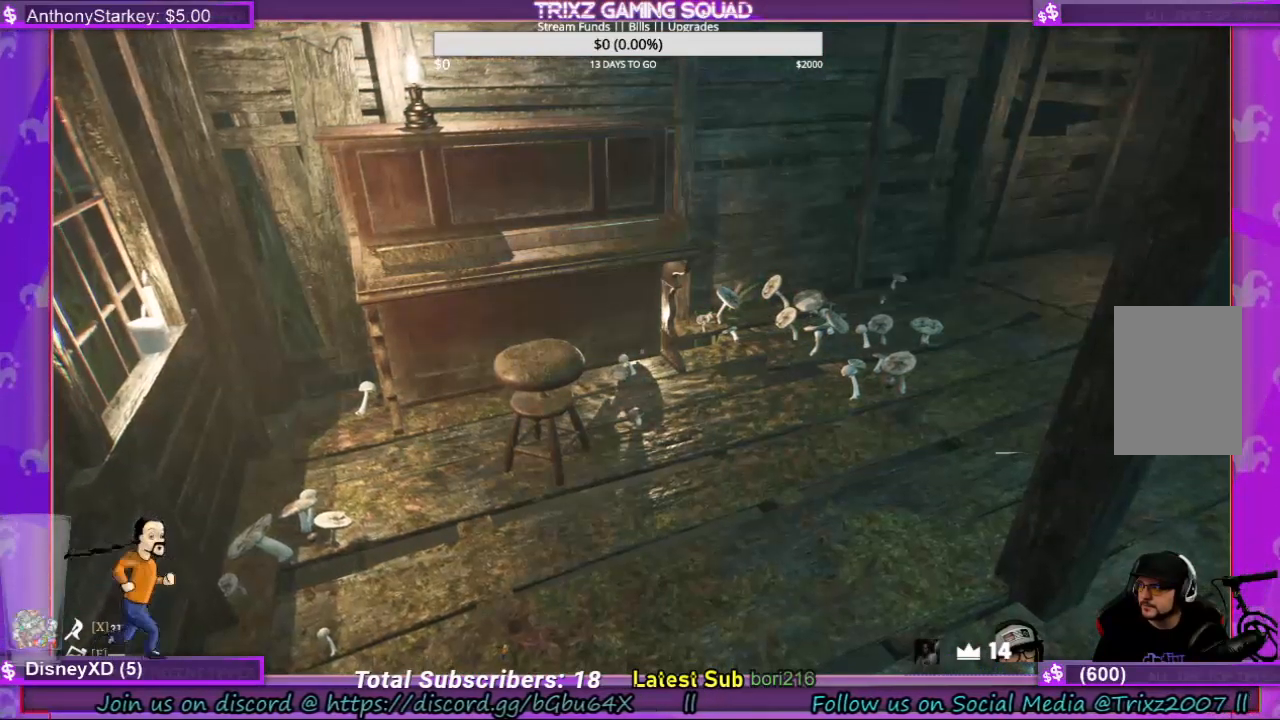
{"keys": [], "mouse": [], "events": [[367, "mouse_left", "down"], [467, "mouse_left", "up"]]}
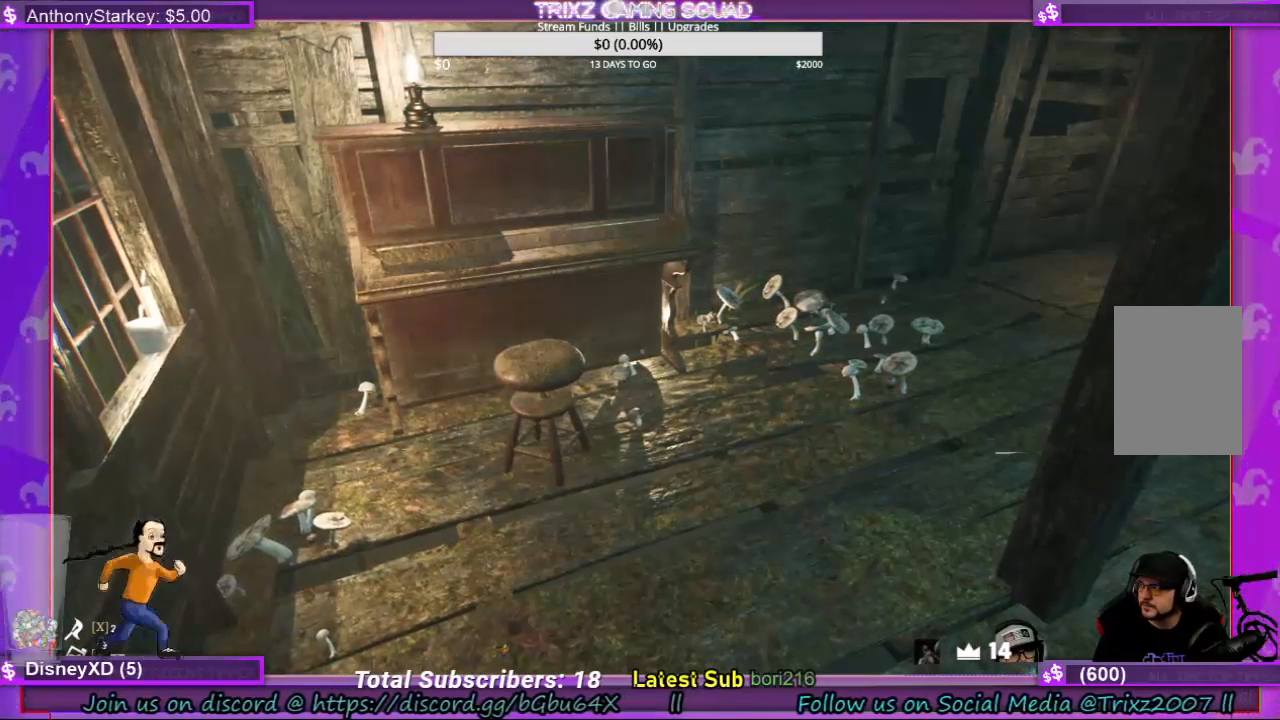
{"keys": [], "mouse": [], "events": []}
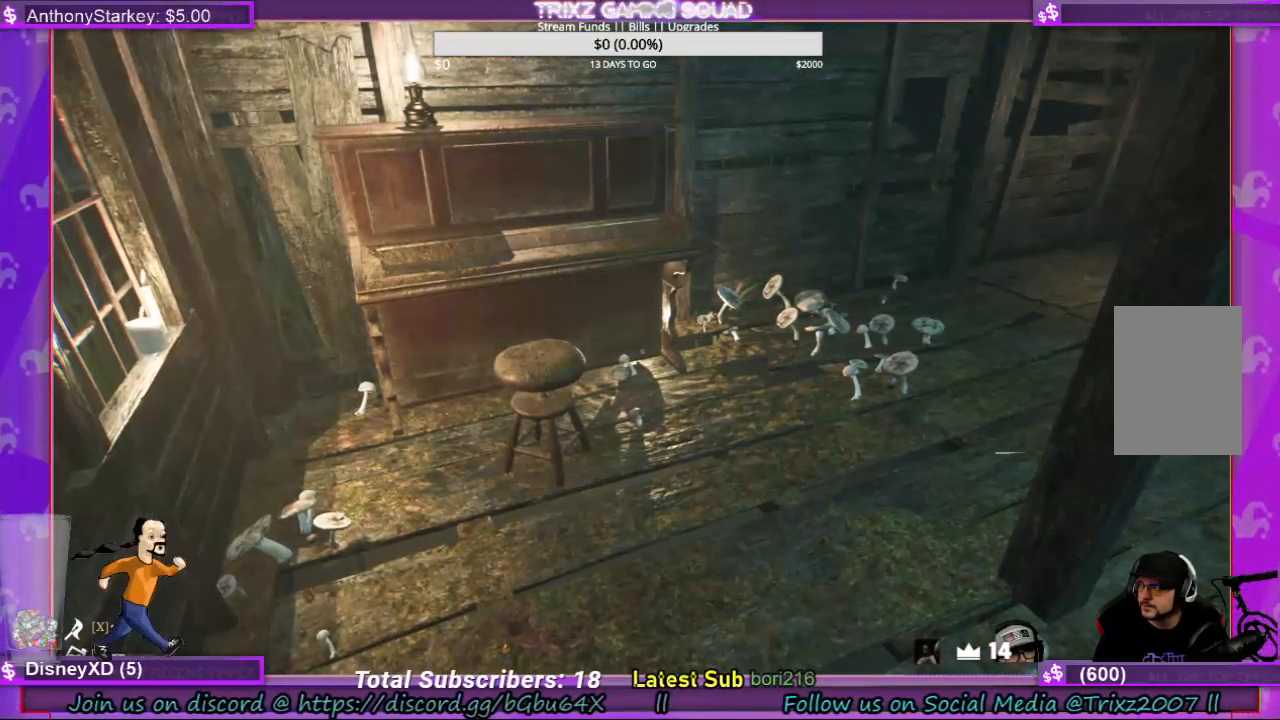
{"keys": [], "mouse": [], "events": []}
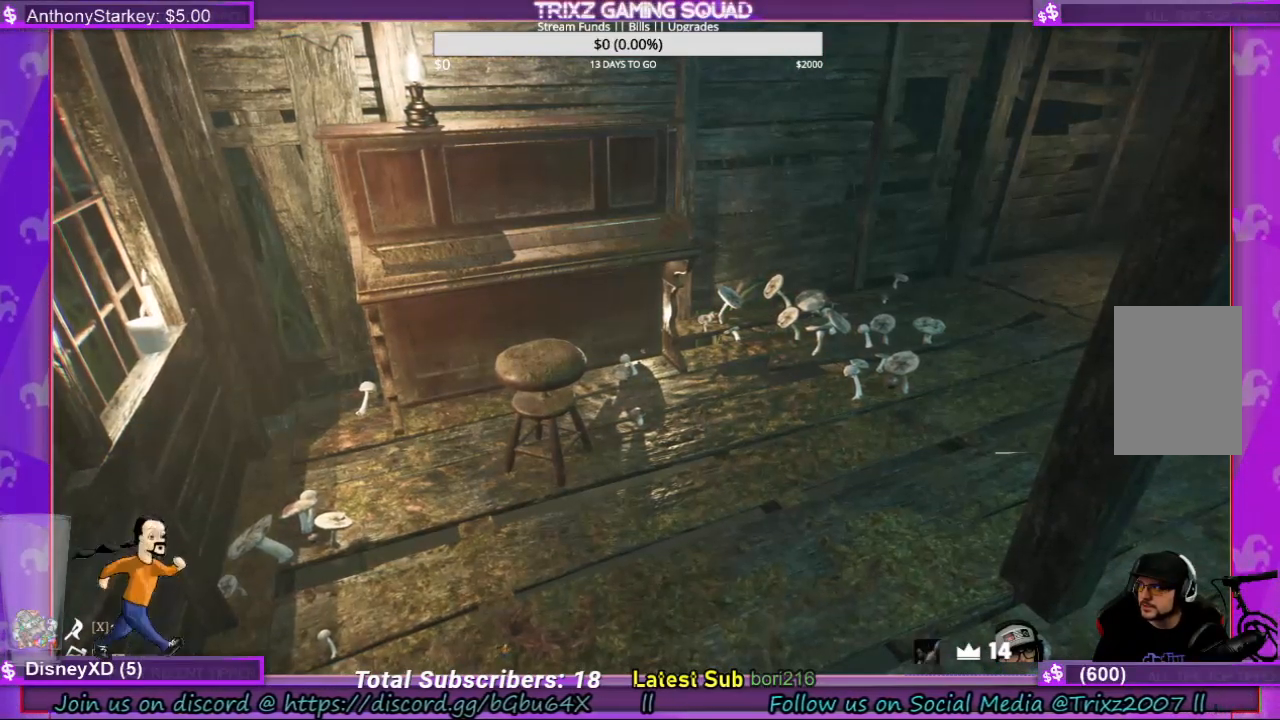
{"keys": [], "mouse": [], "events": [[67, "mouse_left", "down"], [200, "mouse_left", "up"]]}
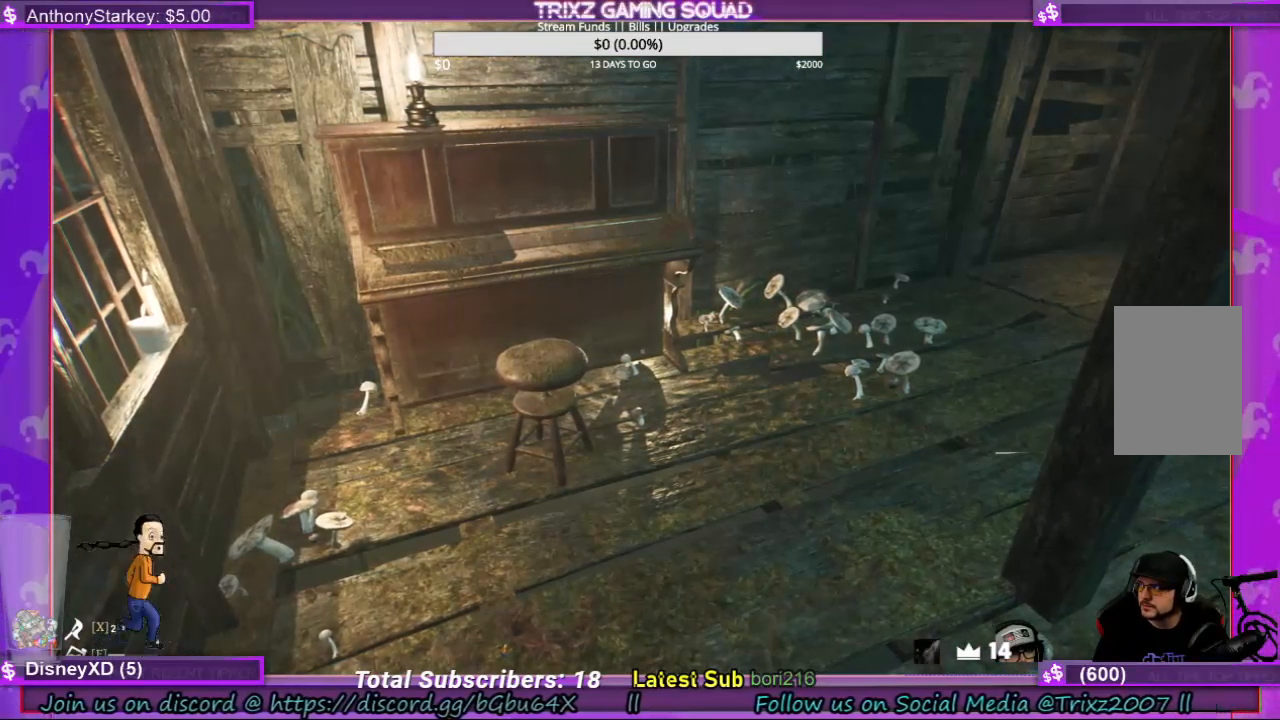
{"keys": [], "mouse": [], "events": []}
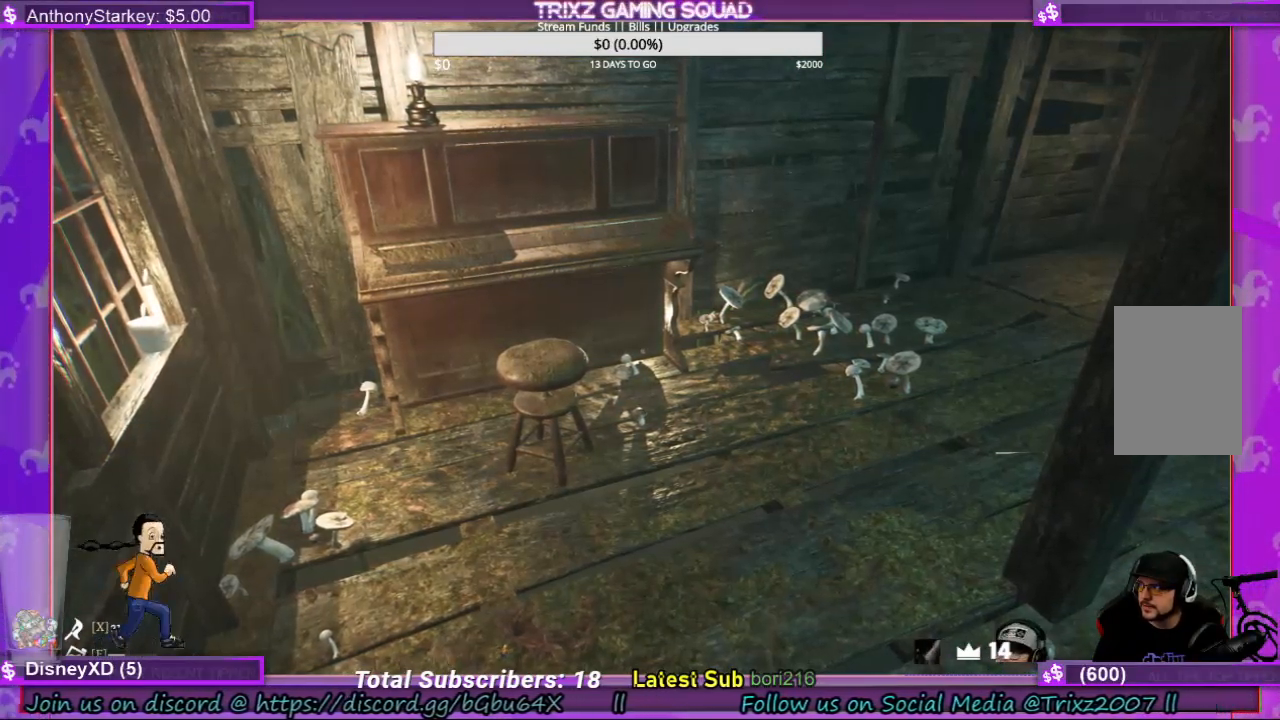
{"keys": [], "mouse": ["left"], "events": [[434, "mouse_left", "down"]]}
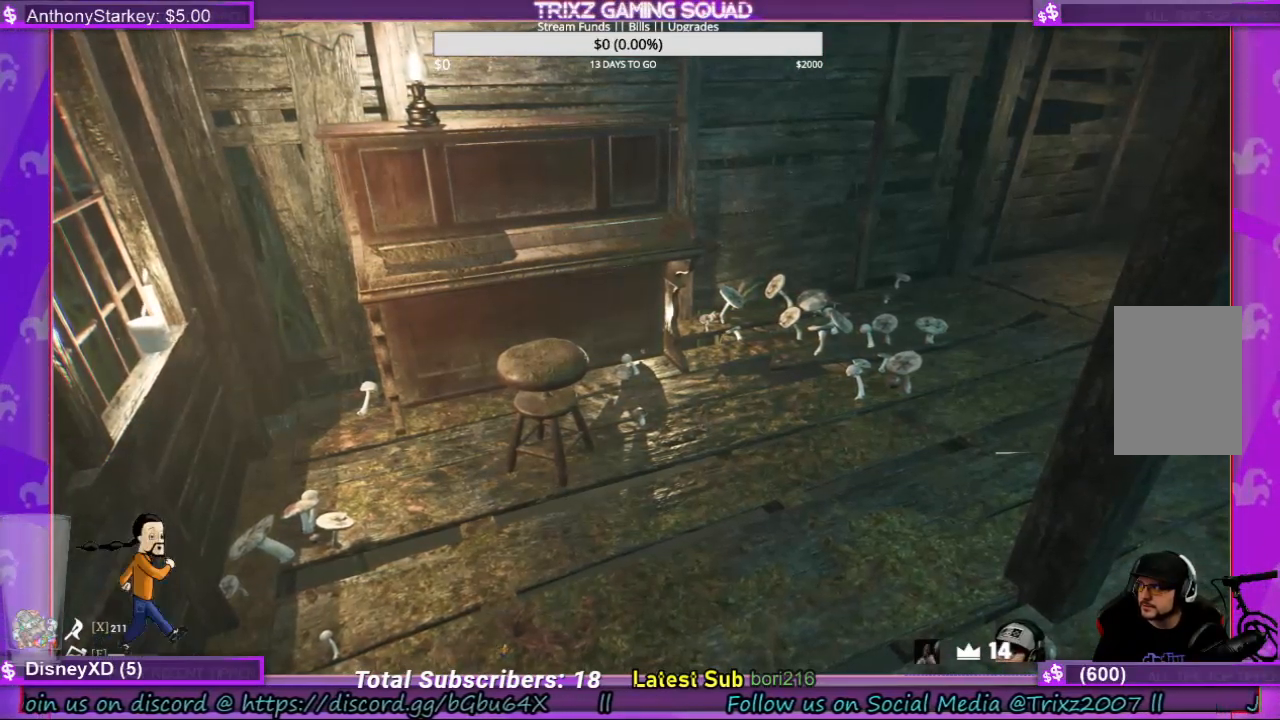
{"keys": [], "mouse": [], "events": [[234, "mouse_left", "up"]]}
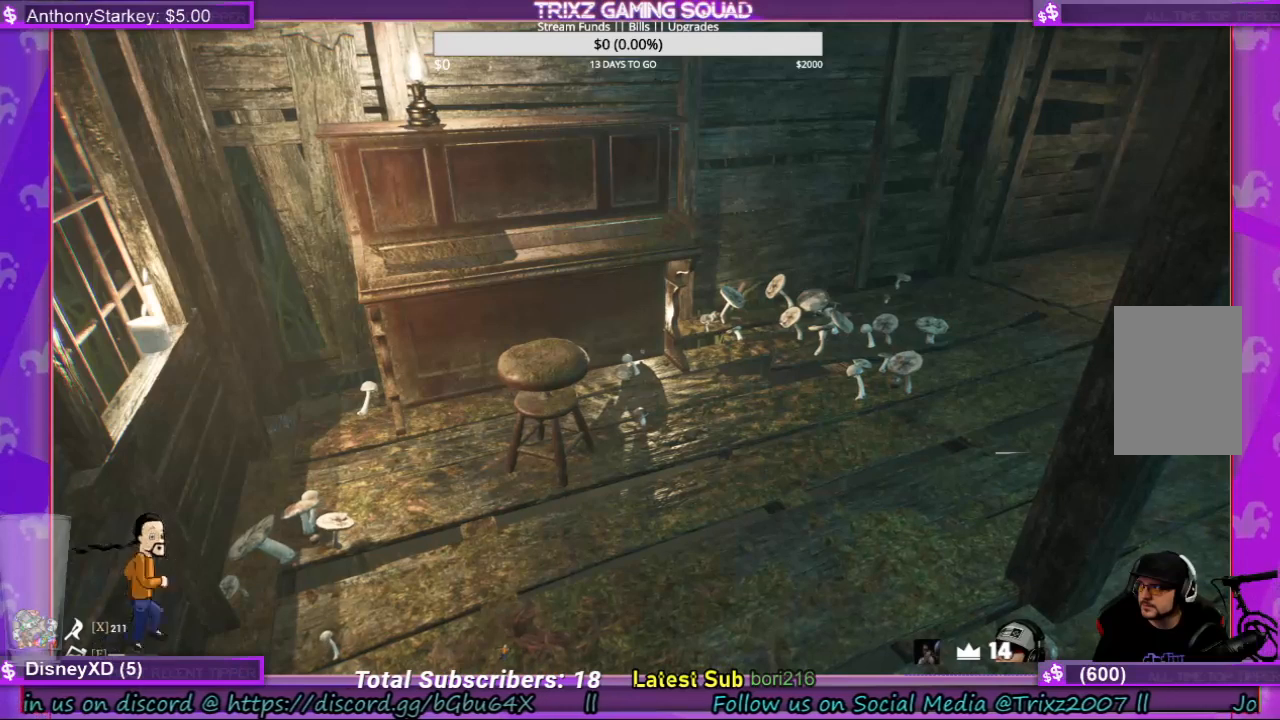
{"keys": [], "mouse": [], "events": []}
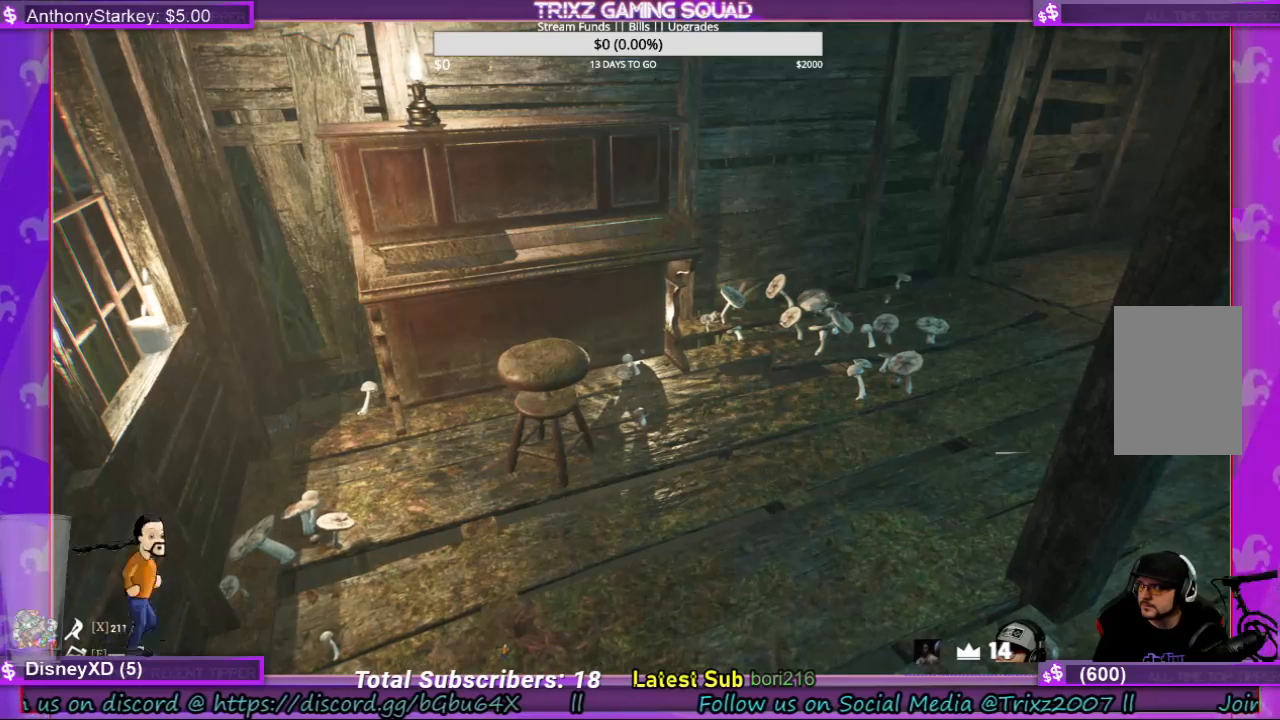
{"keys": [], "mouse": [], "events": [[434, "mouse_left", "down"], [500, "mouse_left", "up"]]}
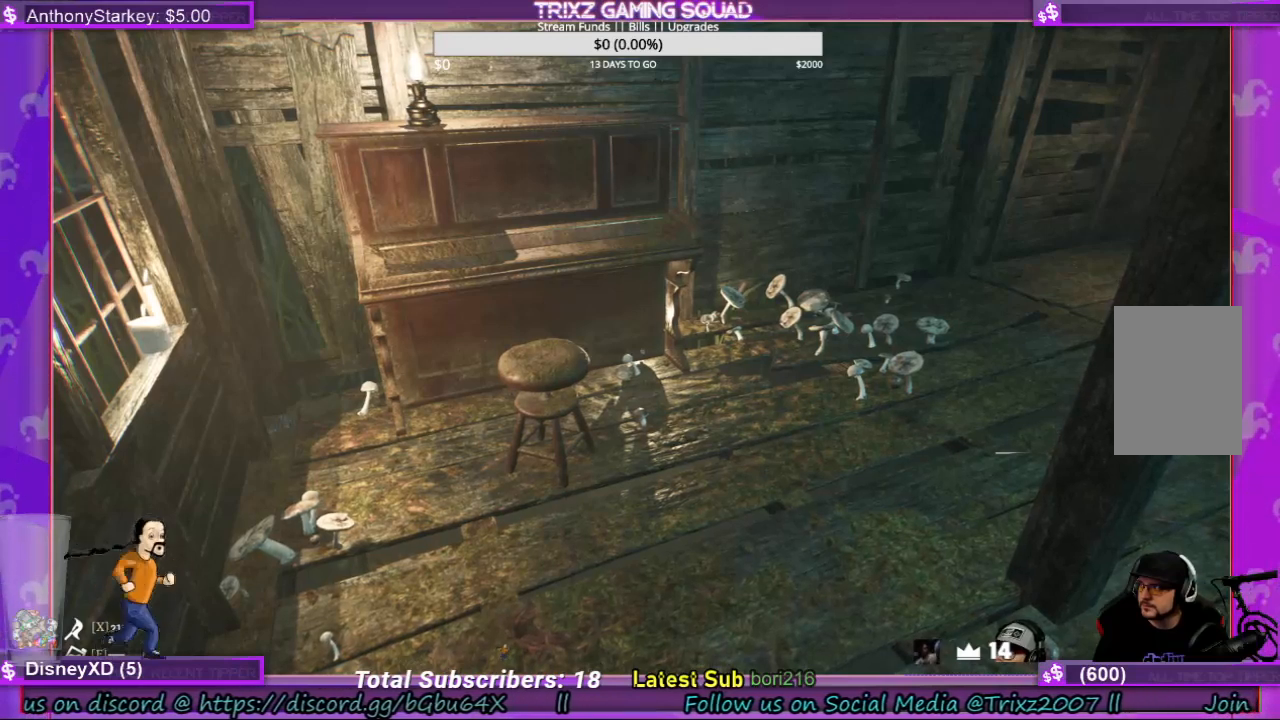
{"keys": [], "mouse": [], "events": [[434, "mouse_left", "down"], [500, "mouse_left", "up"]]}
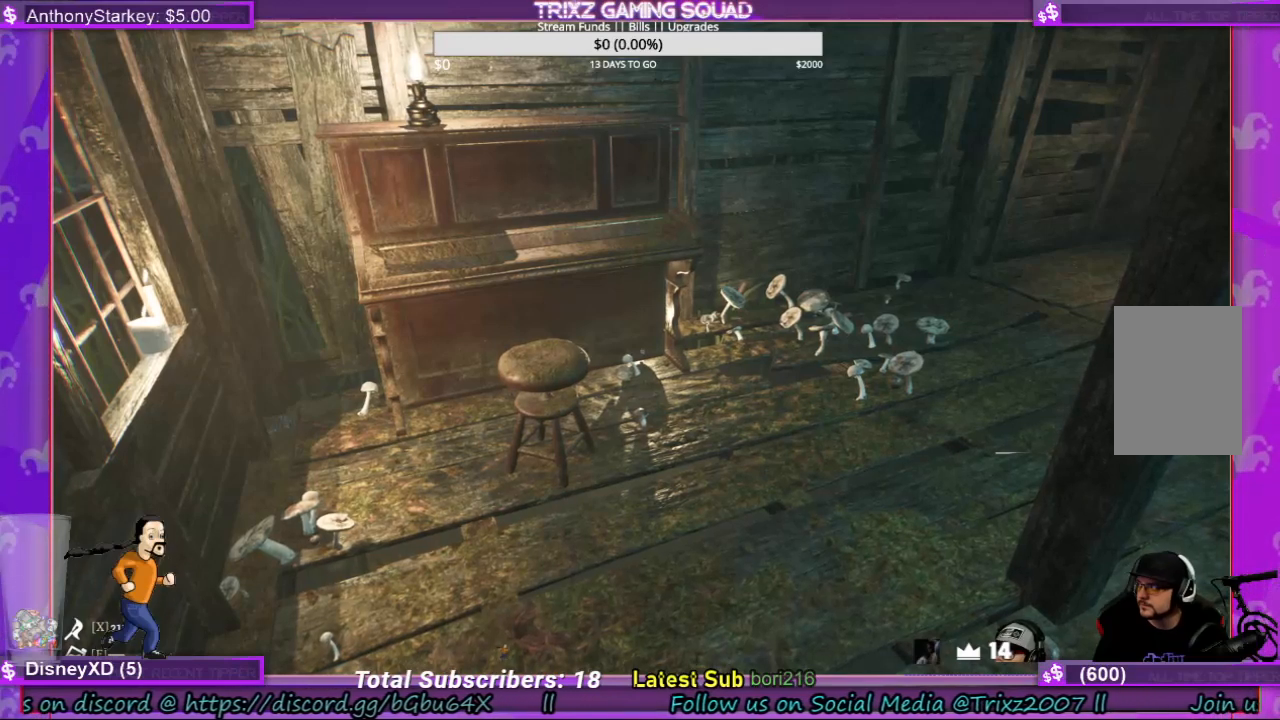
{"keys": [], "mouse": [], "events": []}
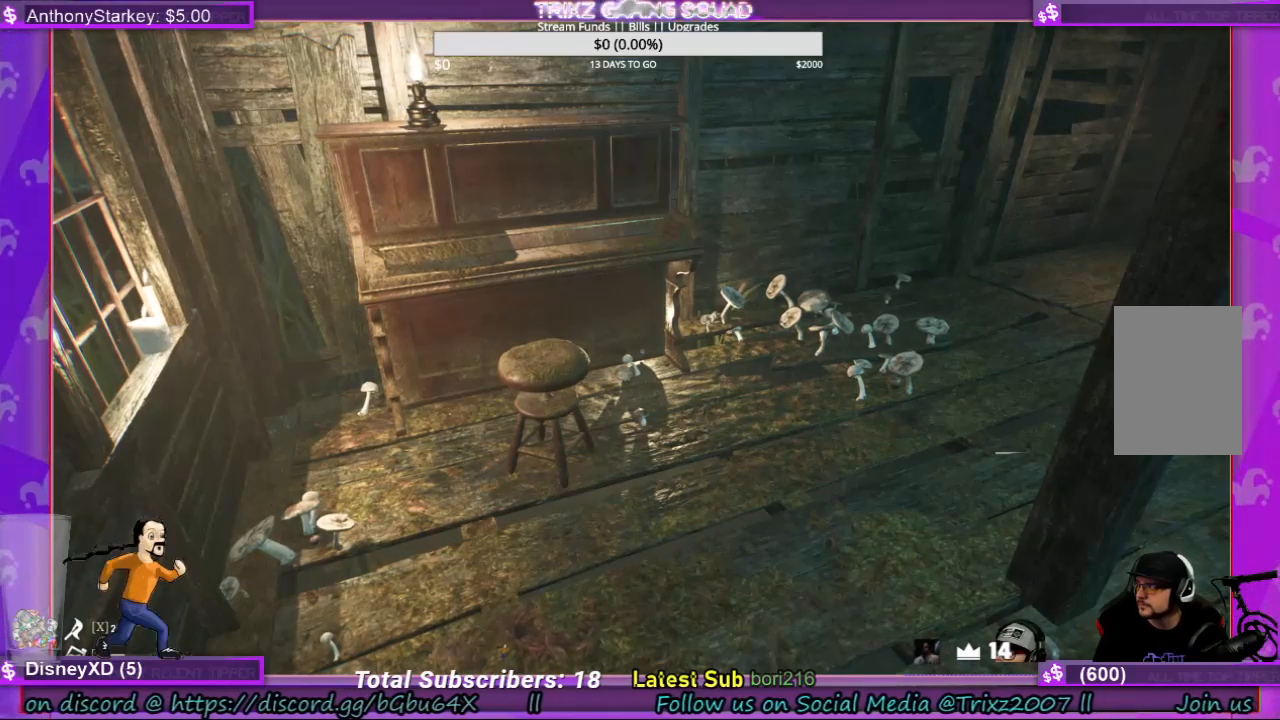
{"keys": [], "mouse": [], "events": []}
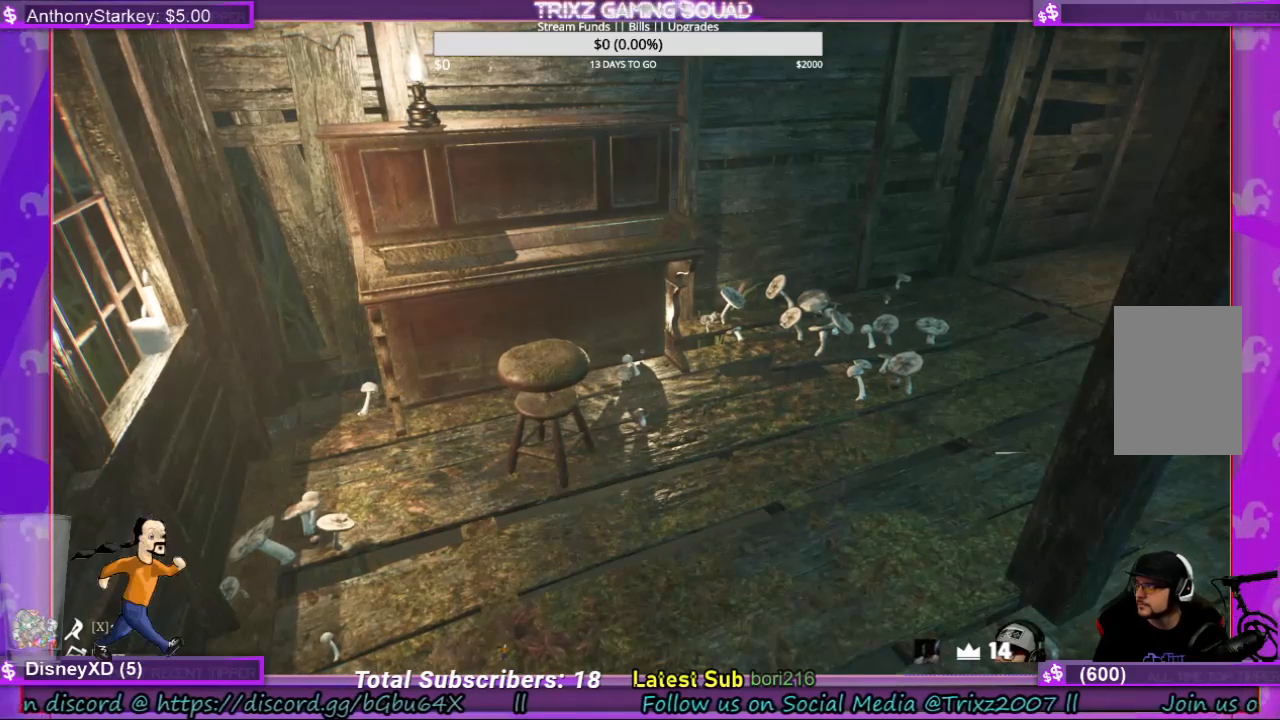
{"keys": [], "mouse": [], "events": []}
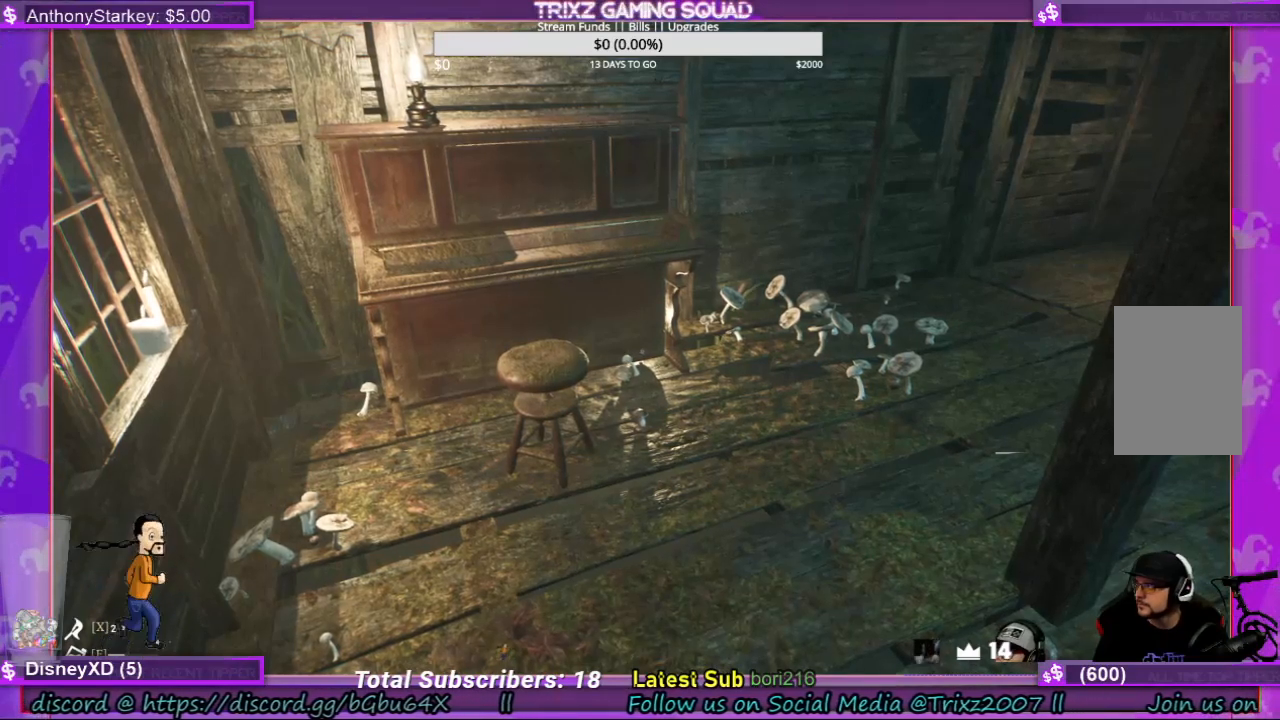
{"keys": [], "mouse": ["left"], "events": [[334, "mouse_left", "down"]]}
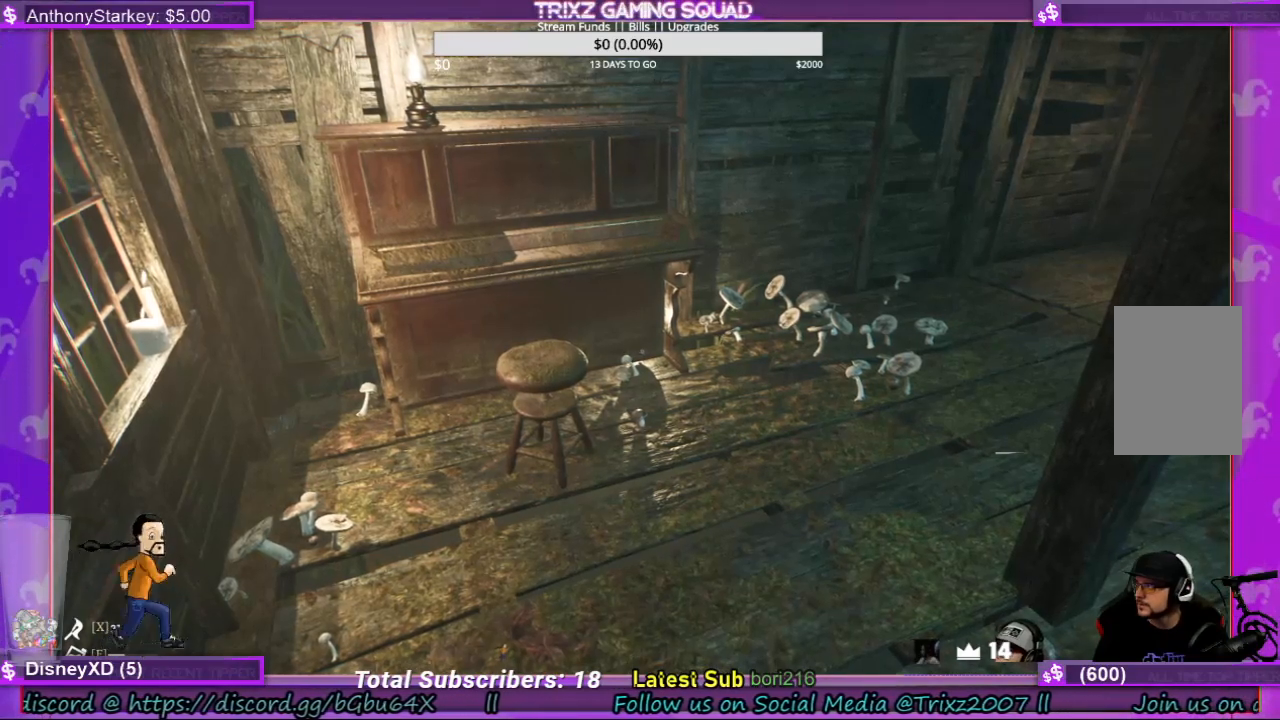
{"keys": [], "mouse": [], "events": [[234, "mouse_left", "up"]]}
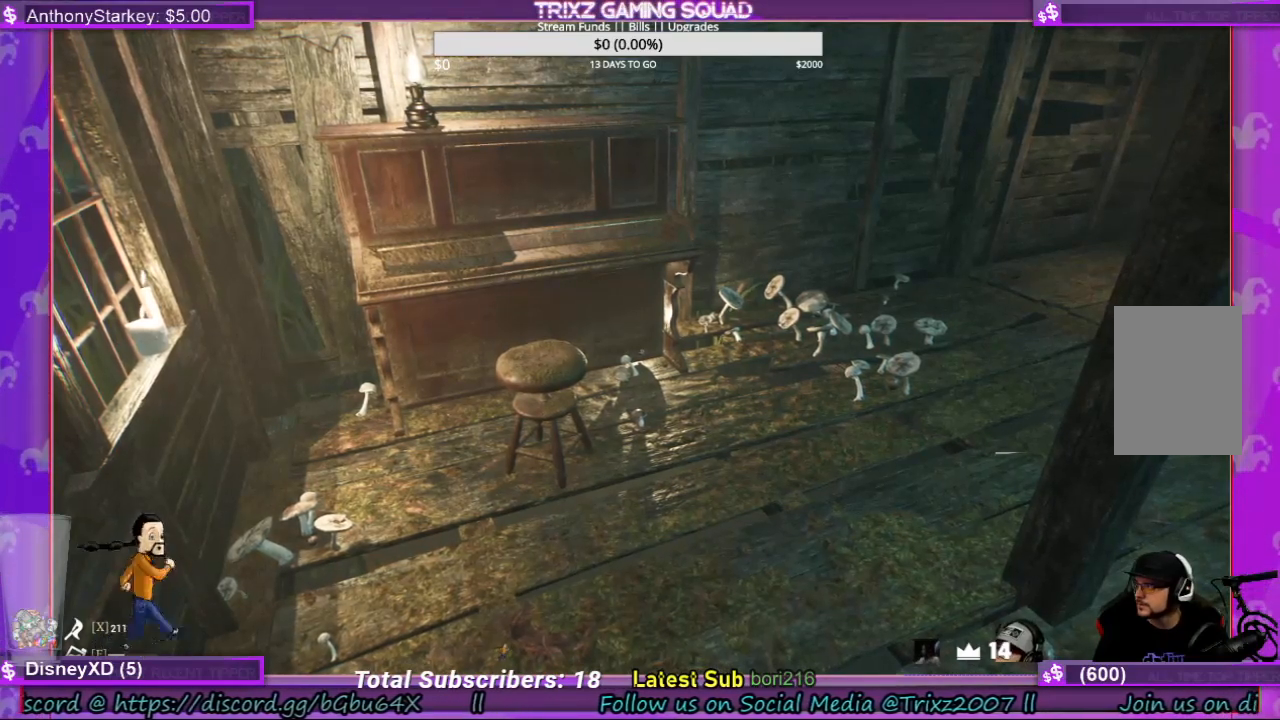
{"keys": [], "mouse": [], "events": []}
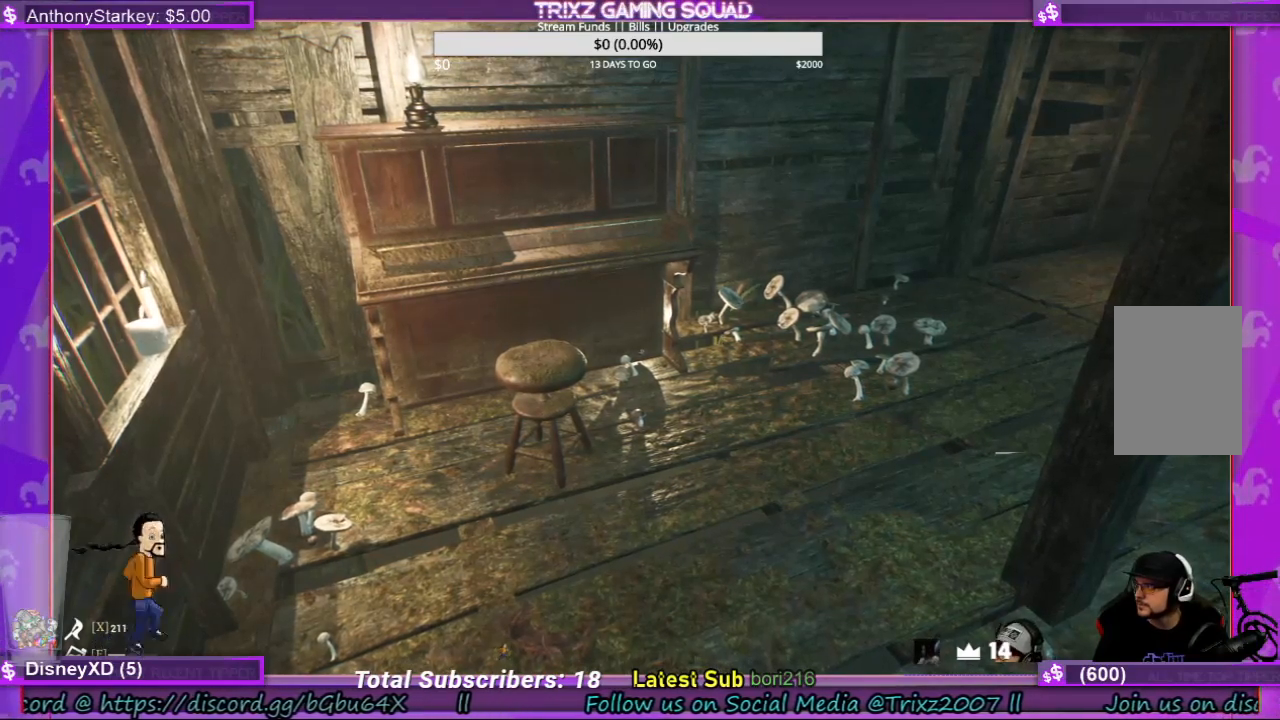
{"keys": [], "mouse": [], "events": []}
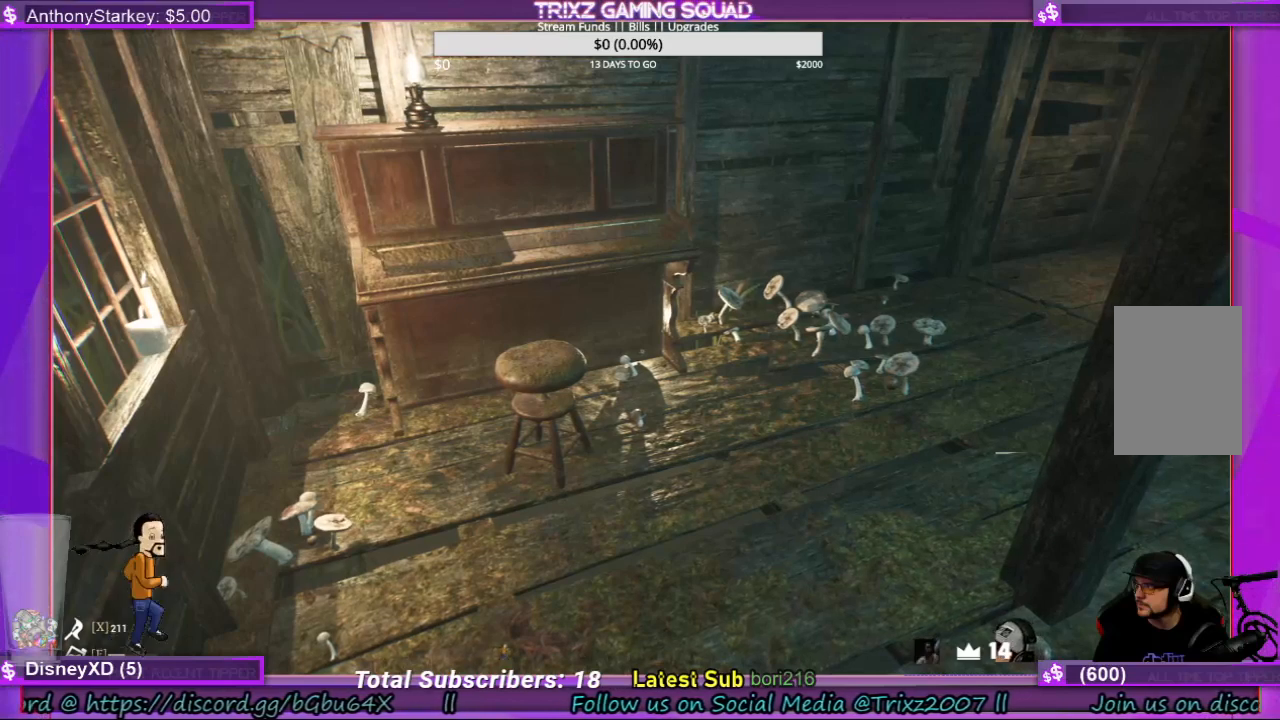
{"keys": [], "mouse": [], "events": []}
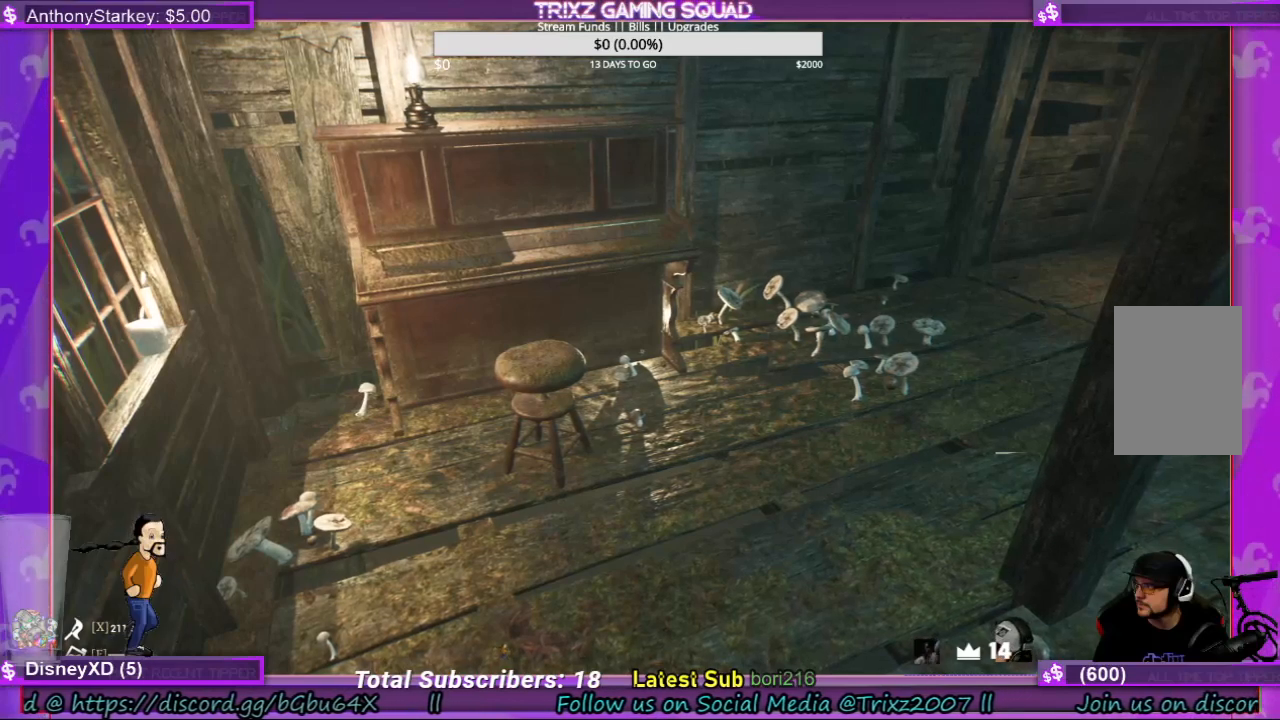
{"keys": [], "mouse": [], "events": []}